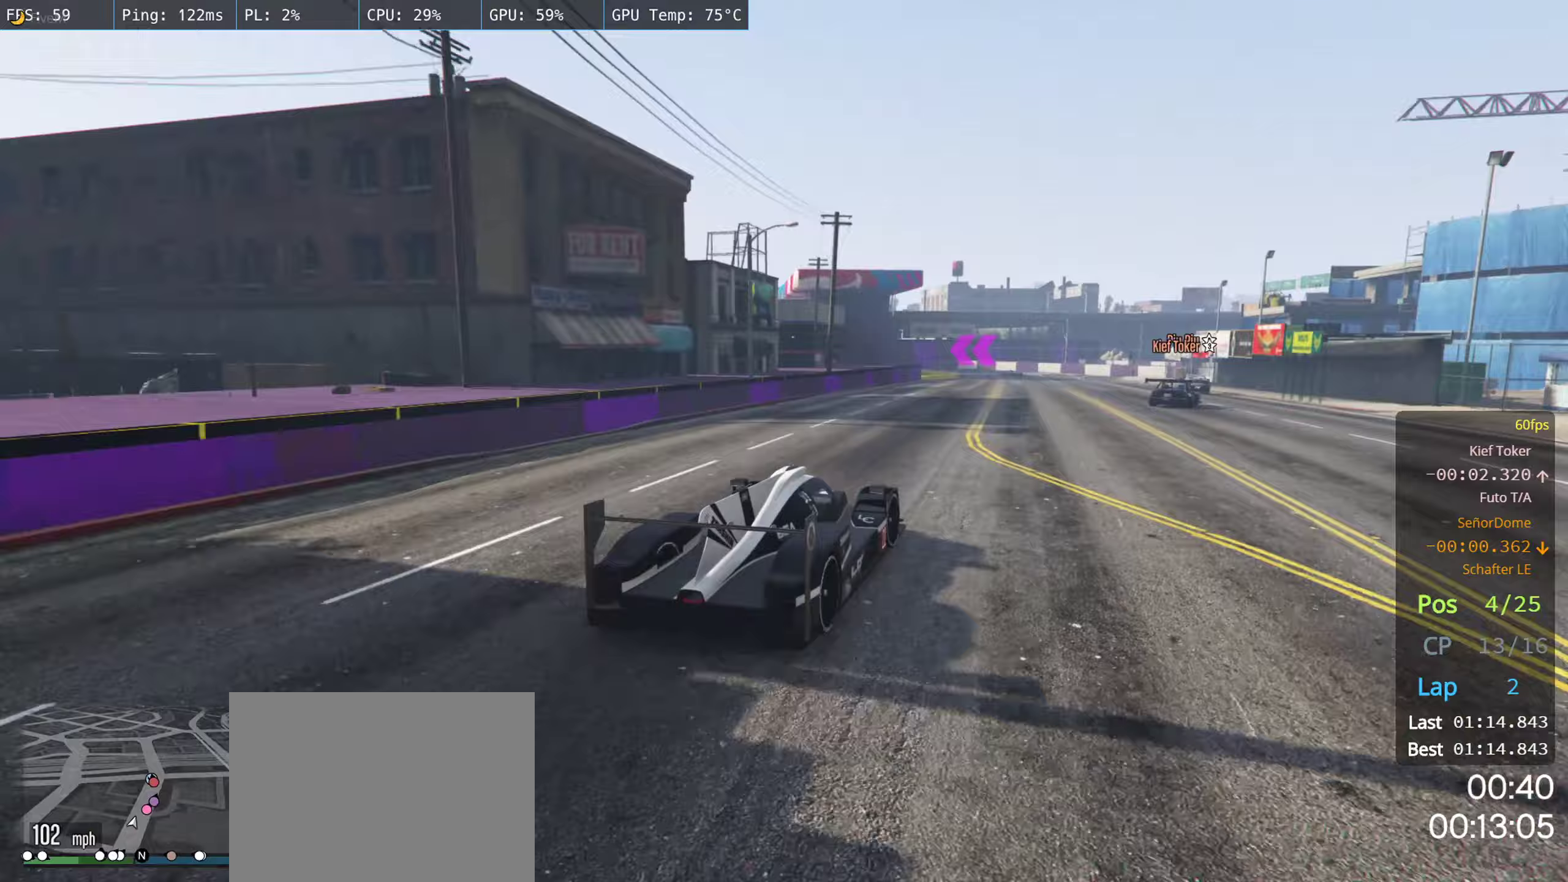
Gameplay with a controller (Xbox layout); each line is a JSON object with the inputs held at the frame after it. "events" lists button and stick changes between this image and that frame as [ms after this image, input, new state], when the widget could be followed in between.
{"buttons": ["R2"], "left_stick": "center", "right_stick": "center", "events": [[267, "left_stick", "center"]]}
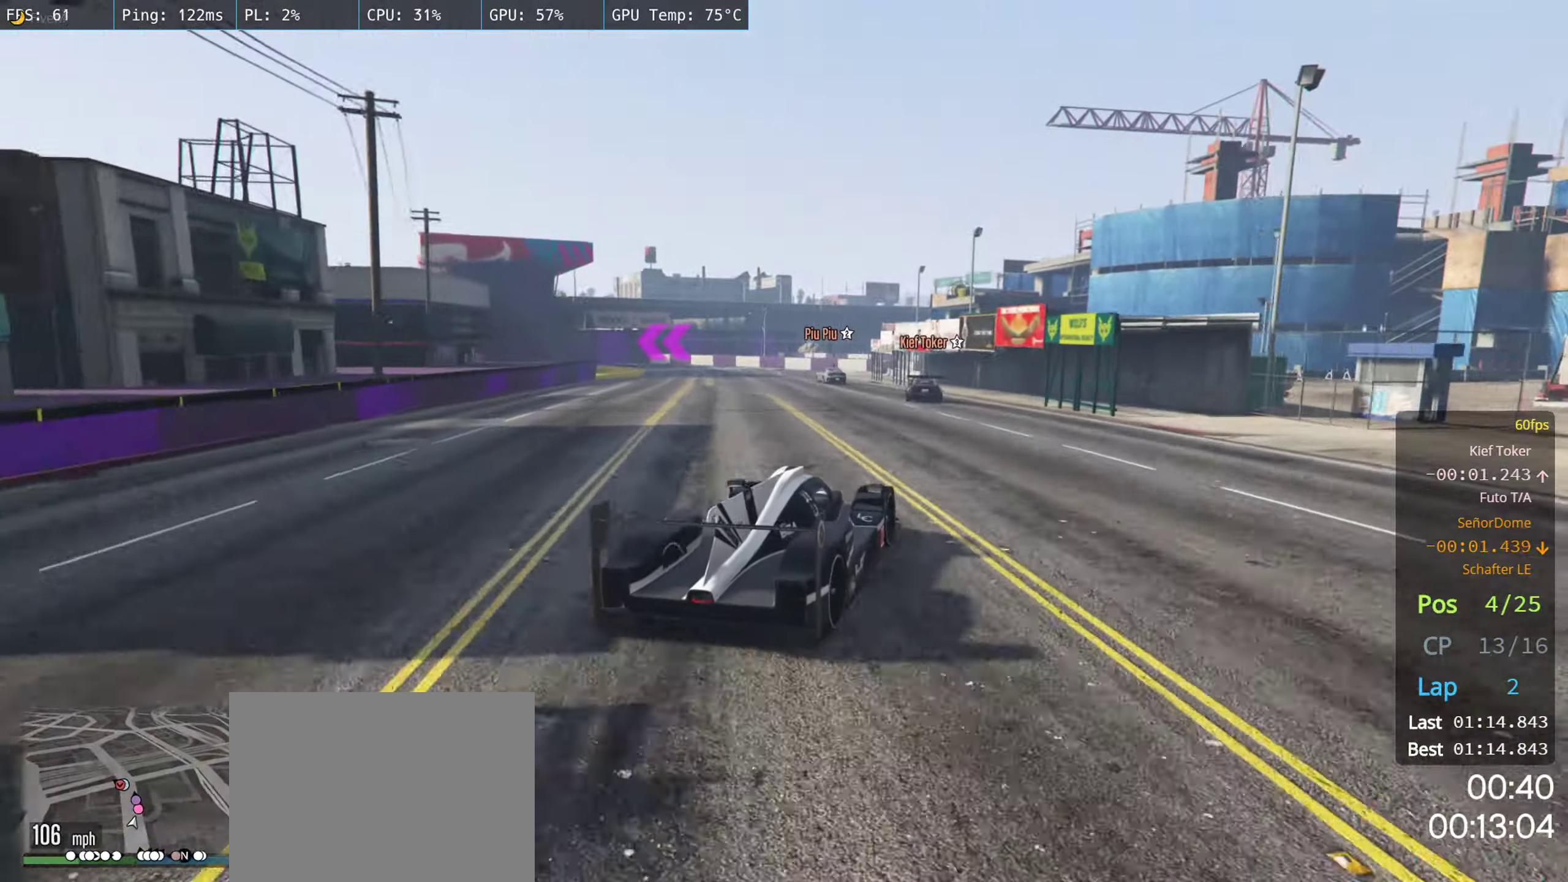
{"buttons": ["R2"], "left_stick": "left", "right_stick": "center", "events": [[166, "left_stick", "left"]]}
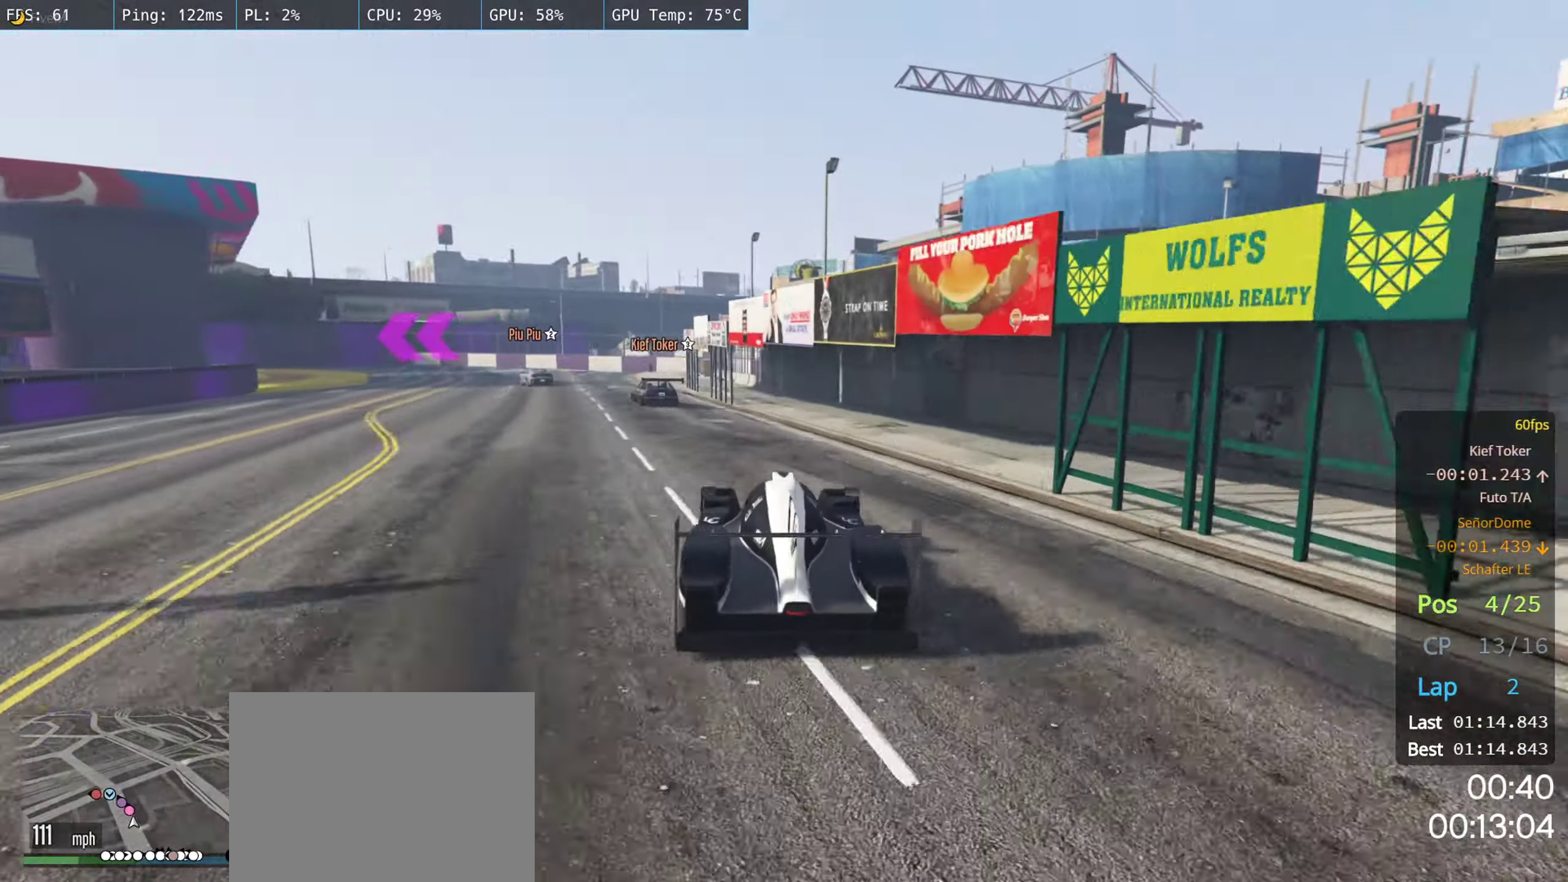
{"buttons": ["R2"], "left_stick": "center", "right_stick": "center", "events": [[83, "left_stick", "center"], [250, "left_stick", "left"], [400, "left_stick", "center"]]}
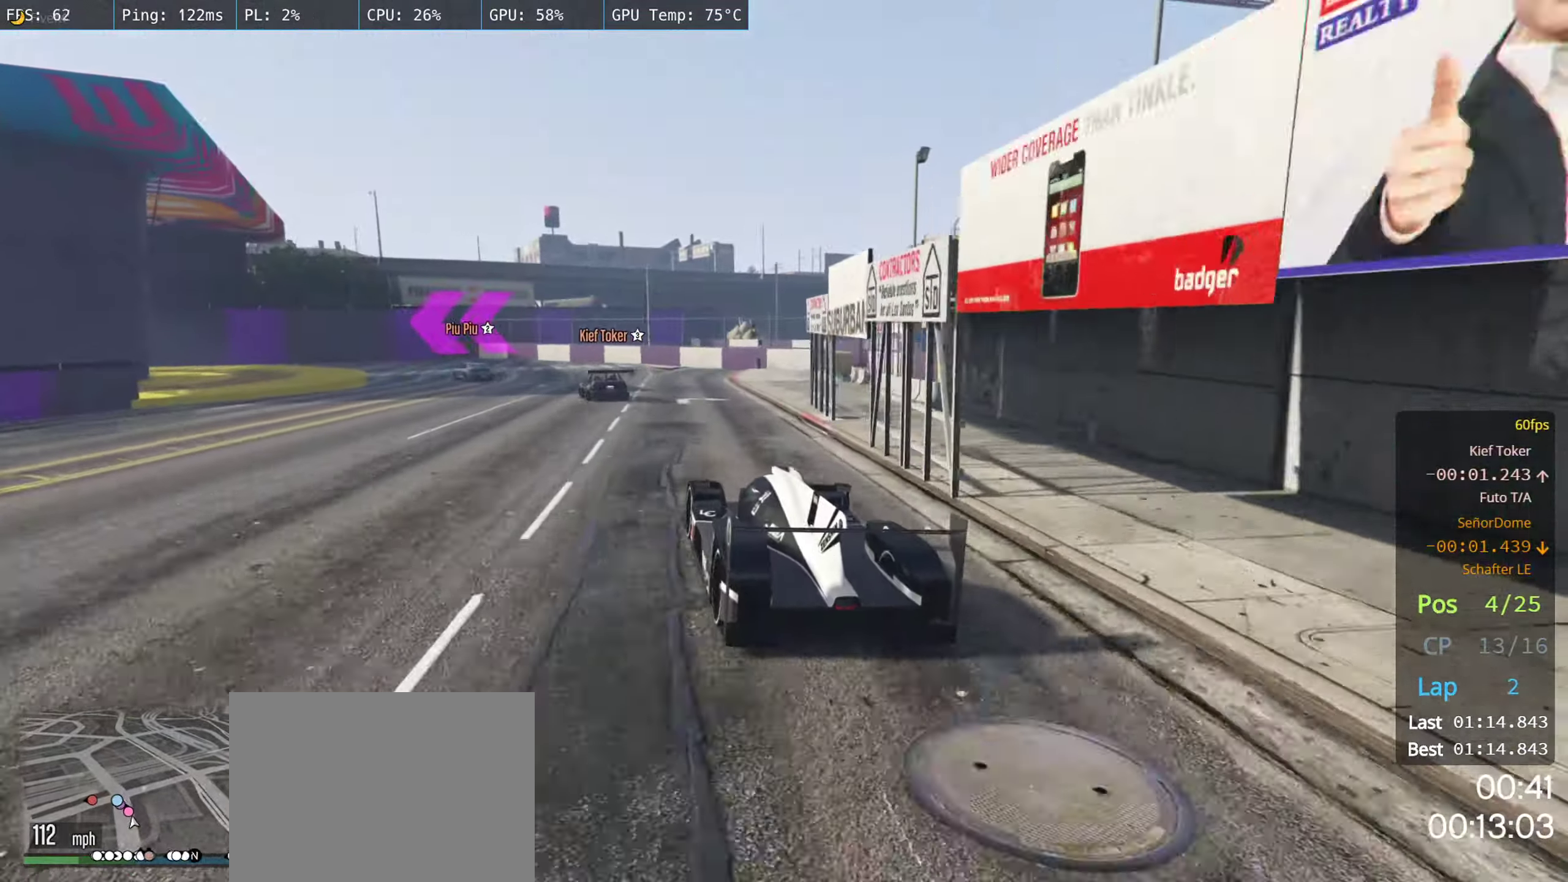
{"buttons": ["R2"], "left_stick": "left", "right_stick": "center", "events": [[33, "left_stick", "left"], [200, "left_stick", "center"], [350, "left_stick", "left"]]}
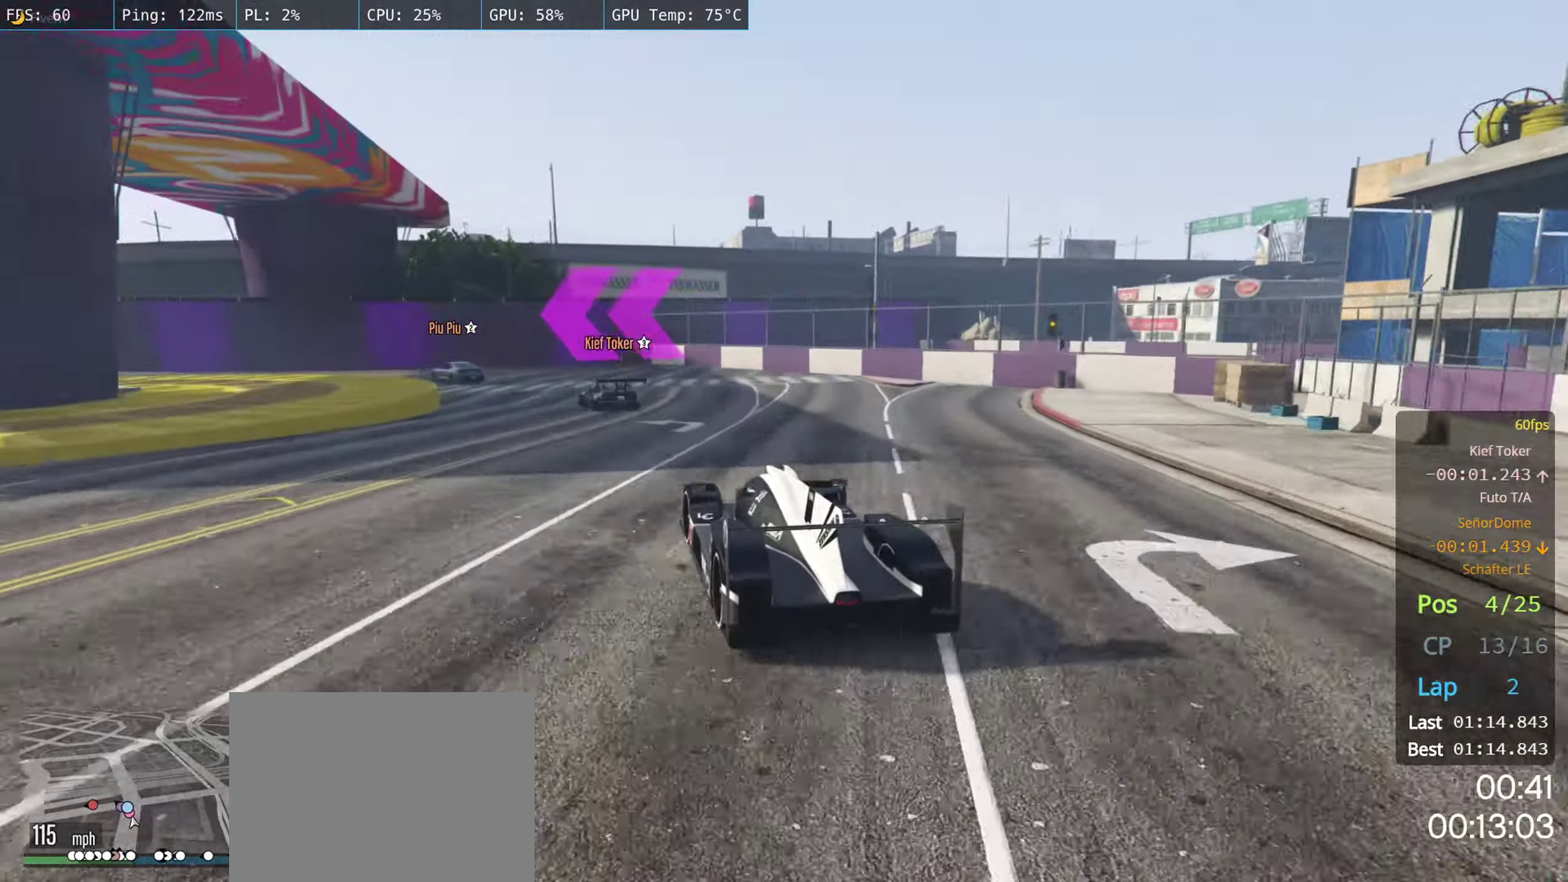
{"buttons": [], "left_stick": "left", "right_stick": "center", "events": [[150, "R2", "up"]]}
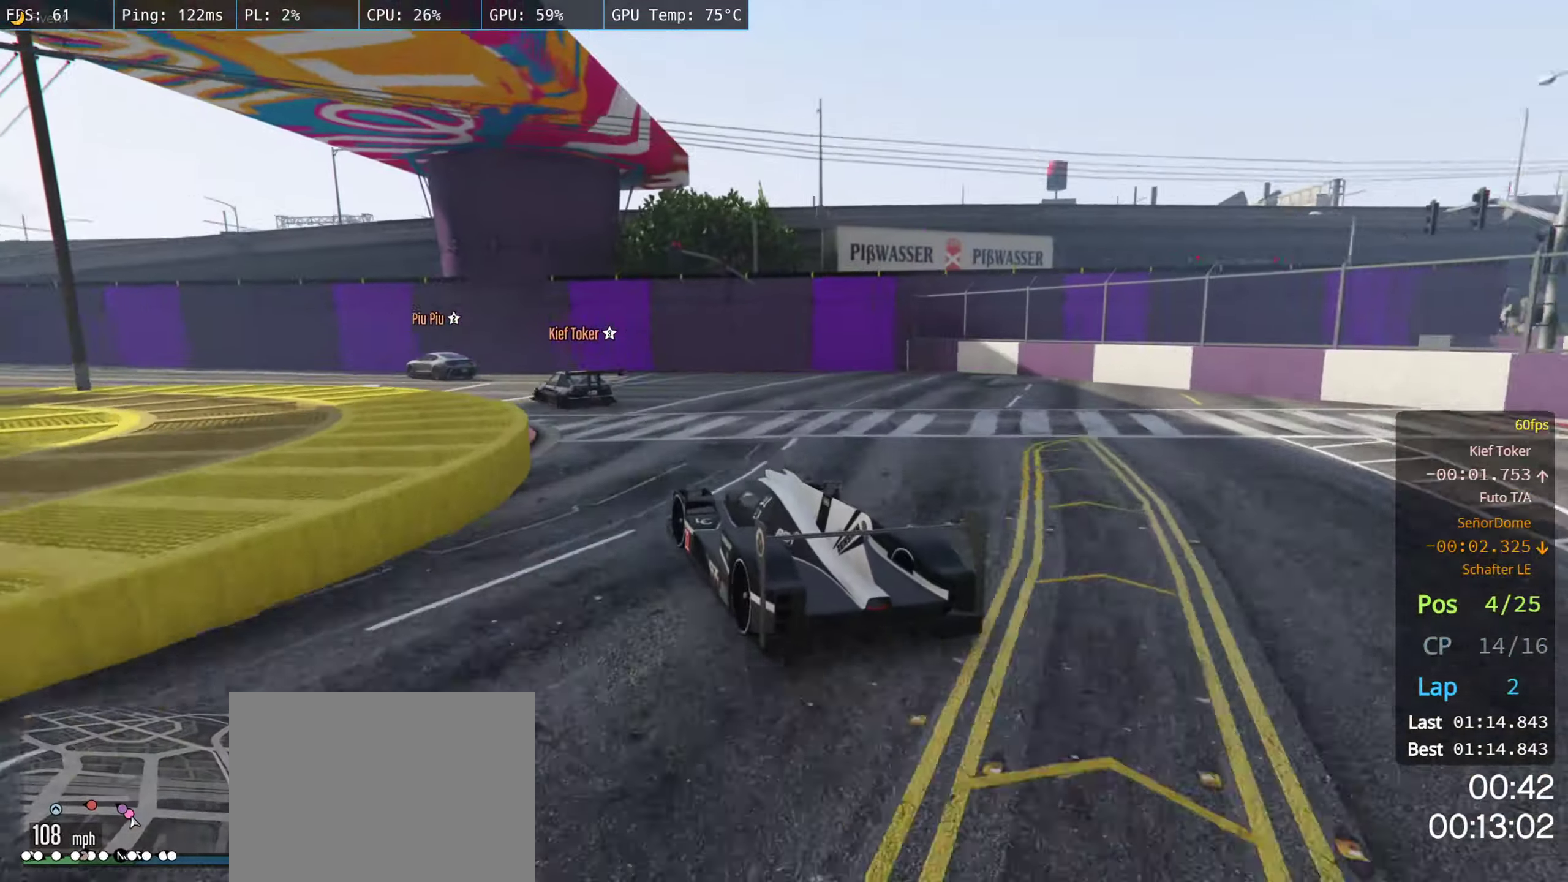
{"buttons": ["R2"], "left_stick": "center", "right_stick": "center", "events": [[300, "R2", "down"], [400, "left_stick", "center"]]}
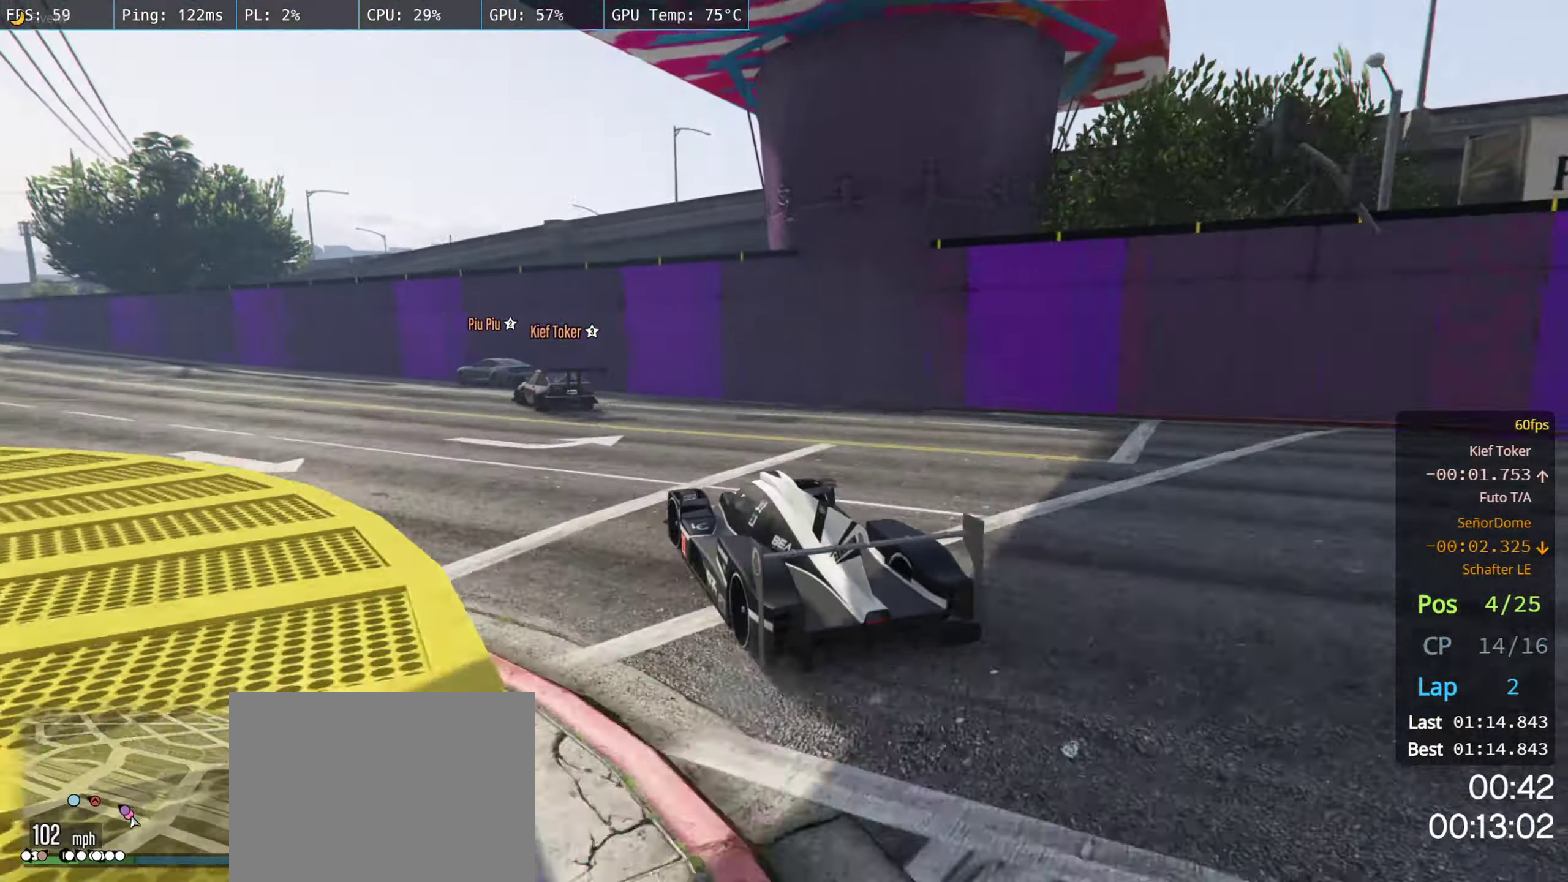
{"buttons": ["R2"], "left_stick": "center", "right_stick": "center", "events": [[83, "left_stick", "left"], [466, "left_stick", "center"]]}
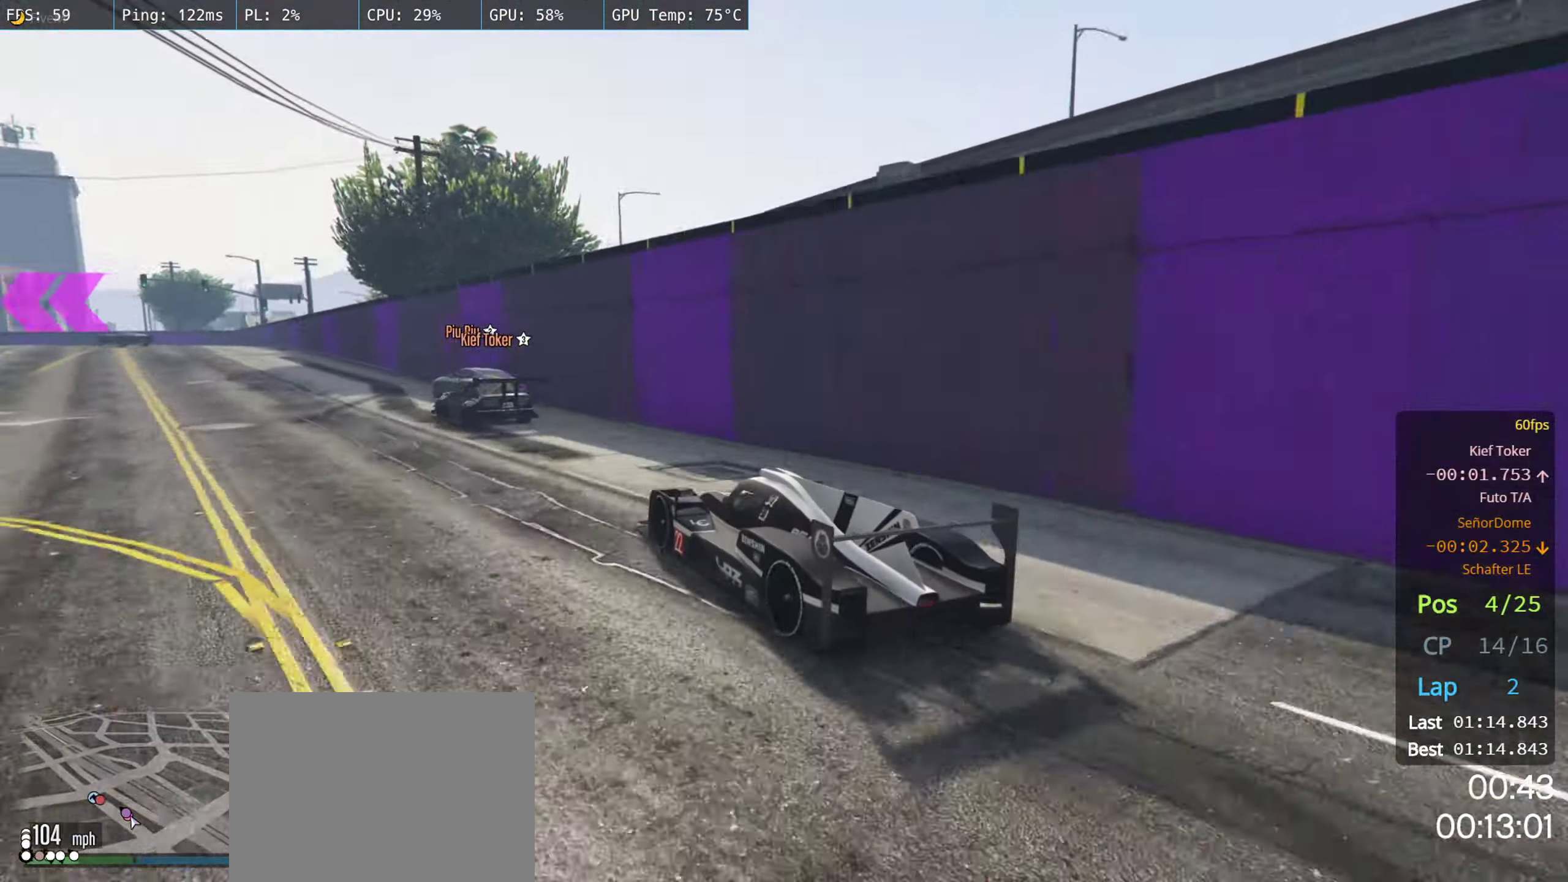
{"buttons": ["R2"], "left_stick": "left", "right_stick": "center", "events": [[200, "left_stick", "right"], [300, "left_stick", "left"]]}
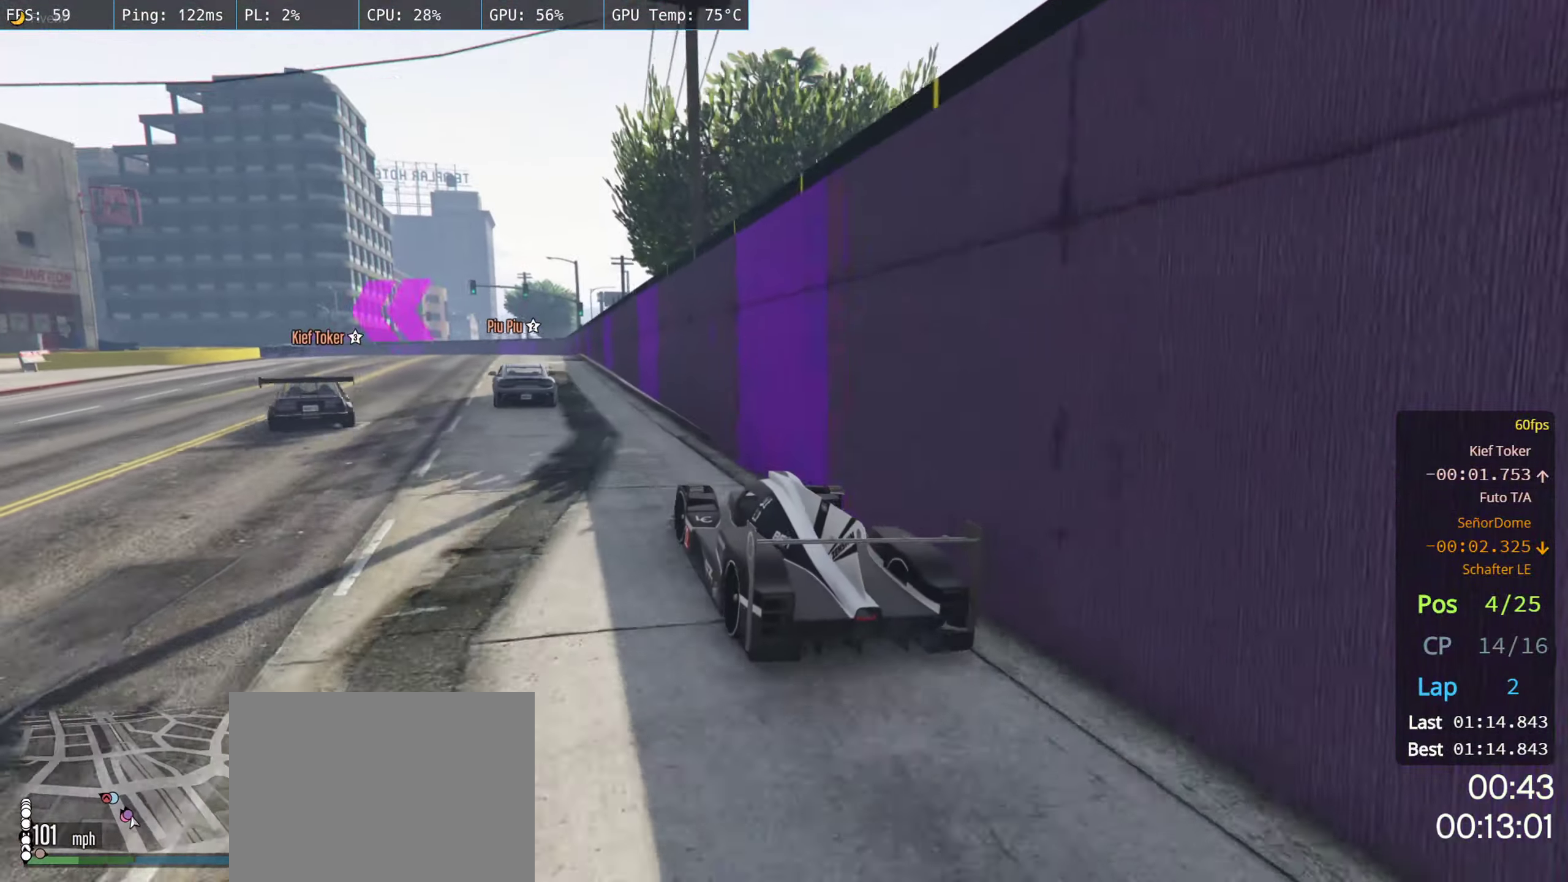
{"buttons": ["R2"], "left_stick": "center", "right_stick": "center", "events": [[66, "left_stick", "center"]]}
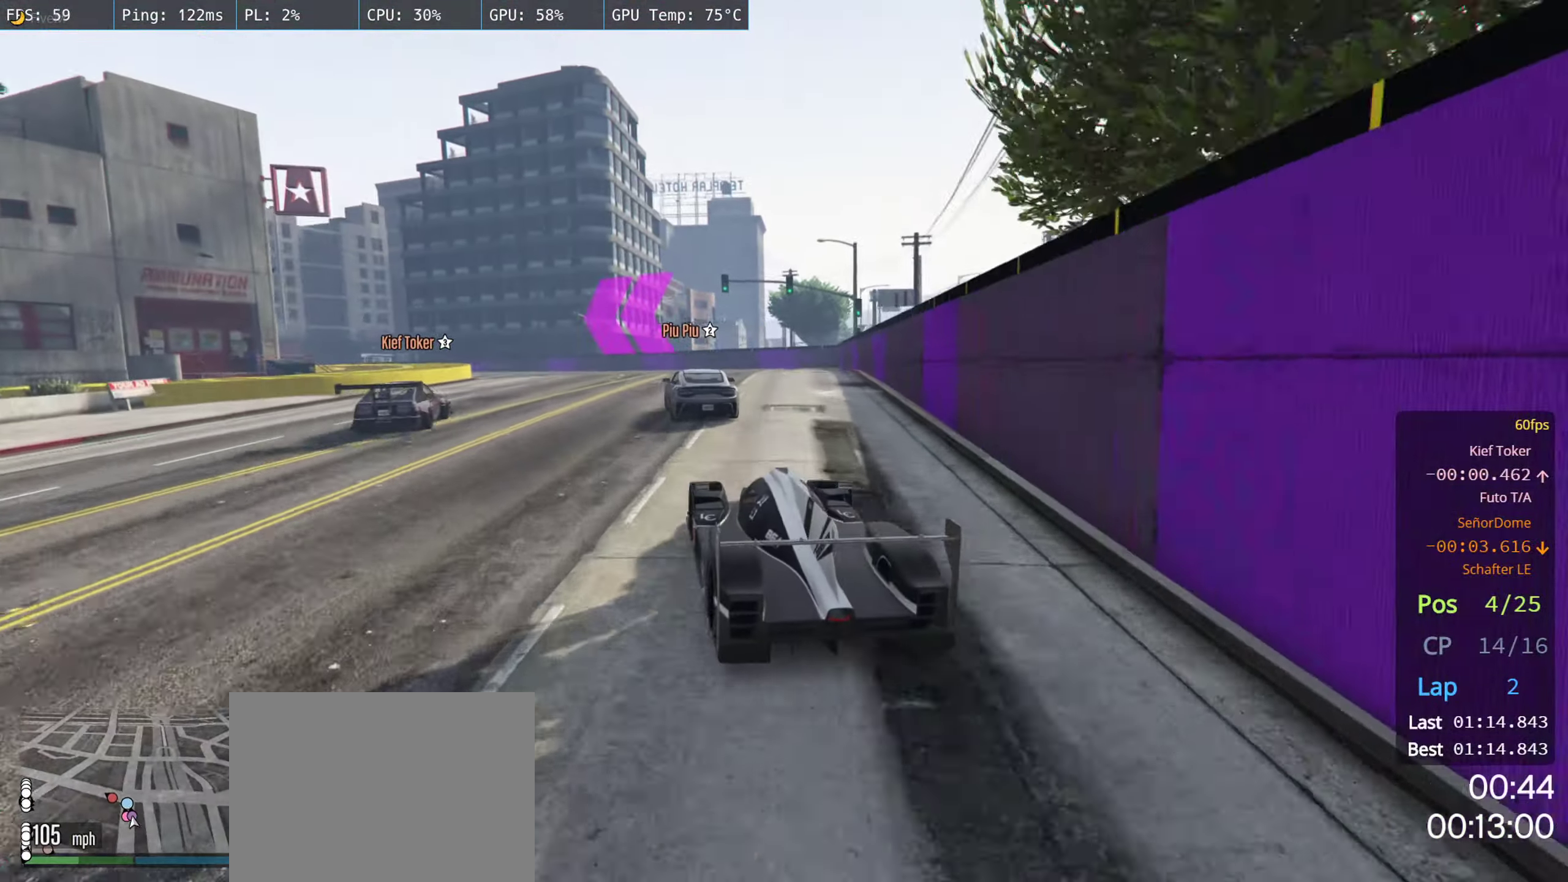
{"buttons": ["R2"], "left_stick": "left", "right_stick": "center", "events": [[500, "left_stick", "left"]]}
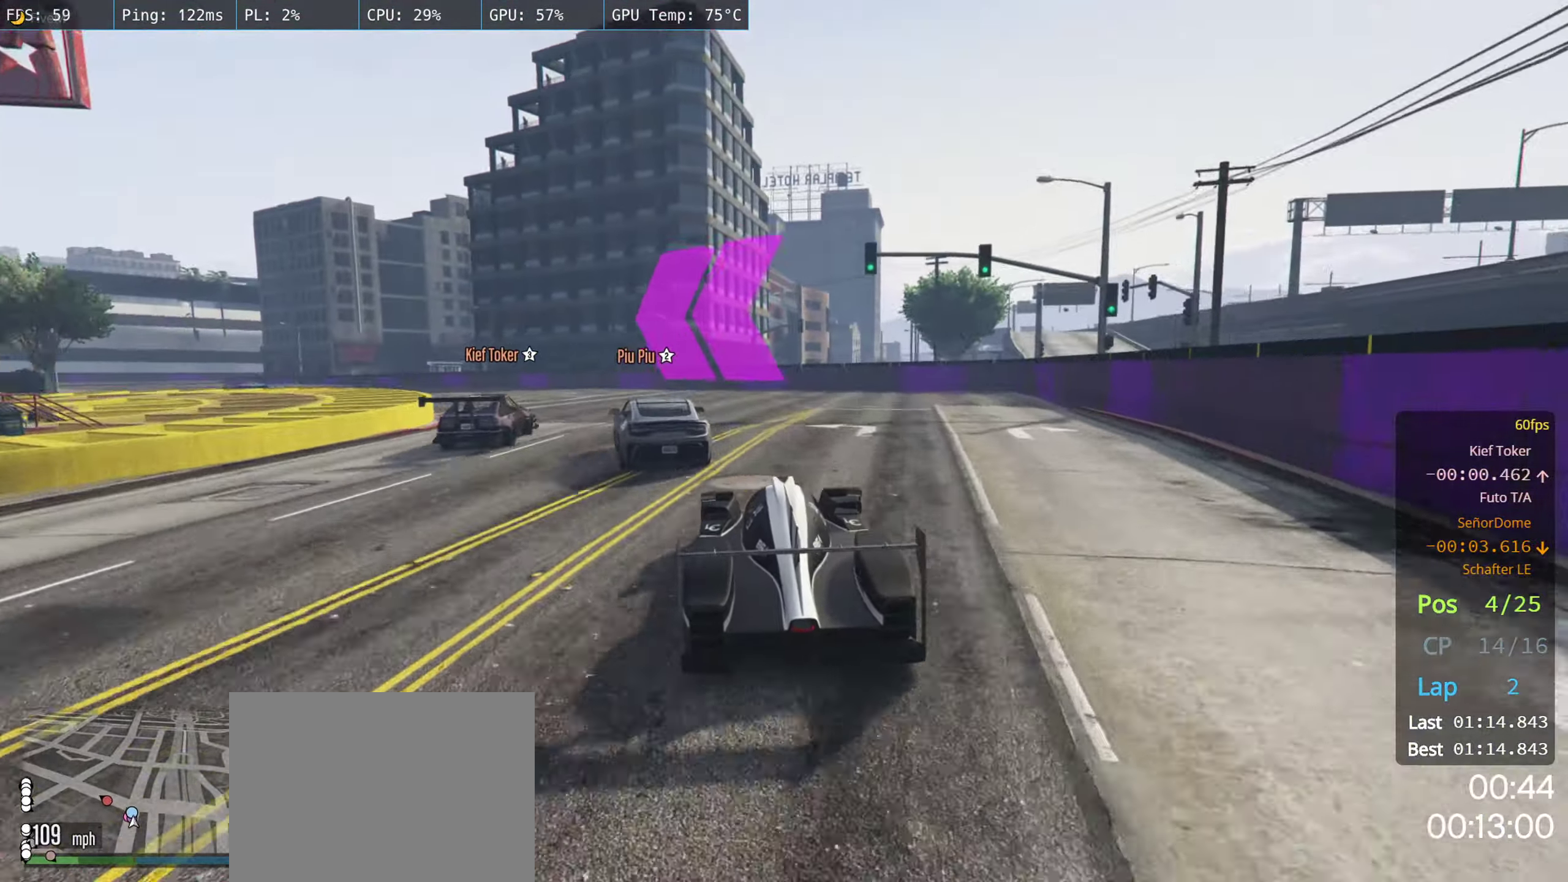
{"buttons": ["R2"], "left_stick": "center", "right_stick": "center", "events": [[250, "left_stick", "center"], [317, "left_stick", "left"], [467, "left_stick", "center"]]}
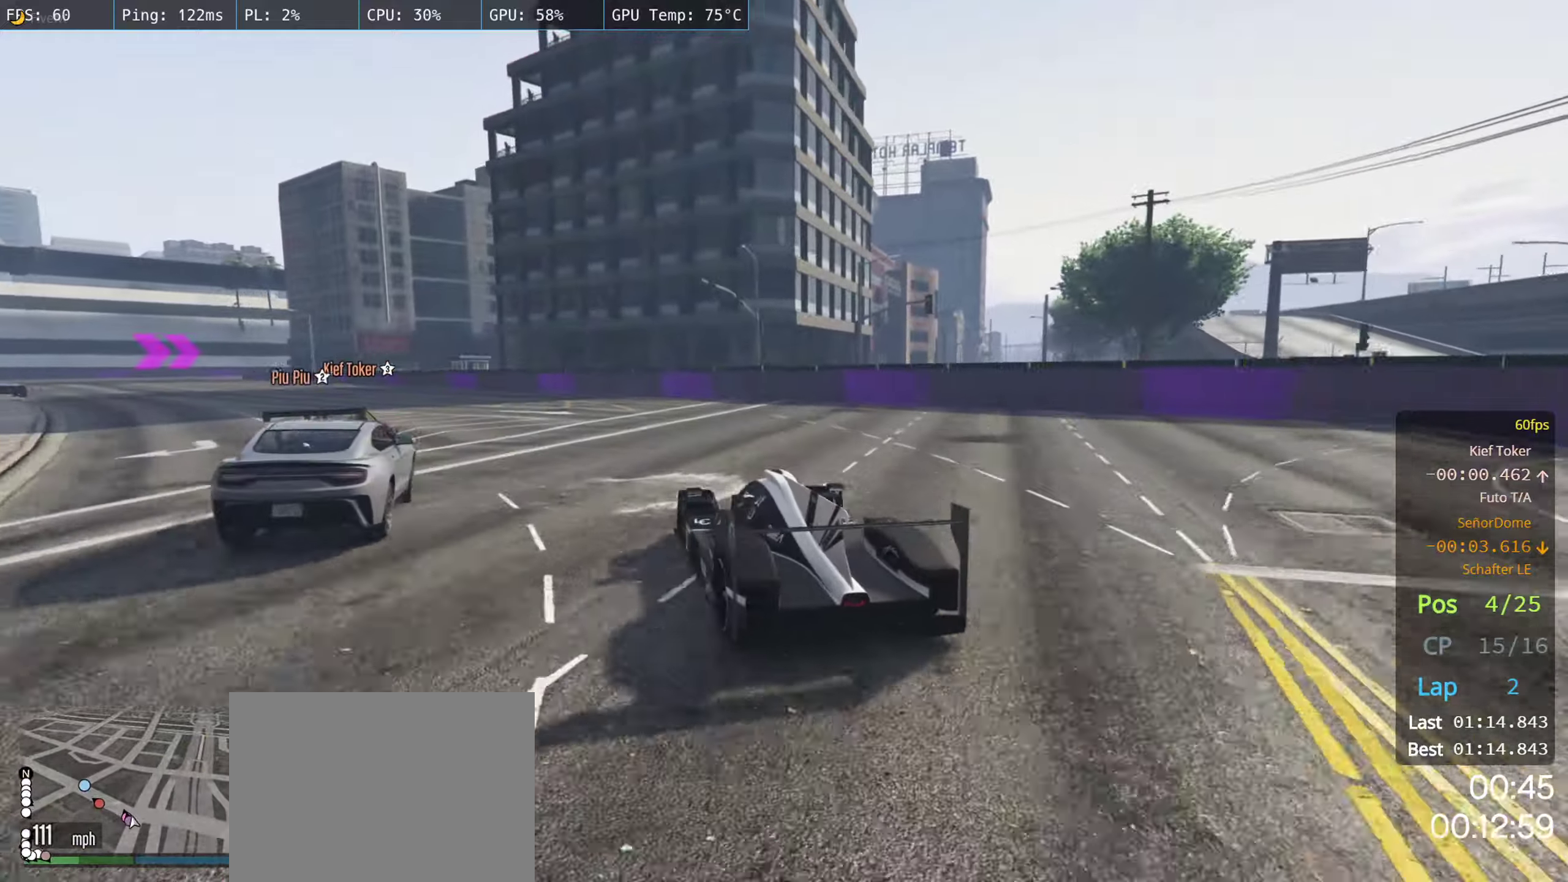
{"buttons": ["R2"], "left_stick": "left", "right_stick": "center", "events": [[33, "left_stick", "left"], [333, "left_stick", "center"], [467, "left_stick", "left"]]}
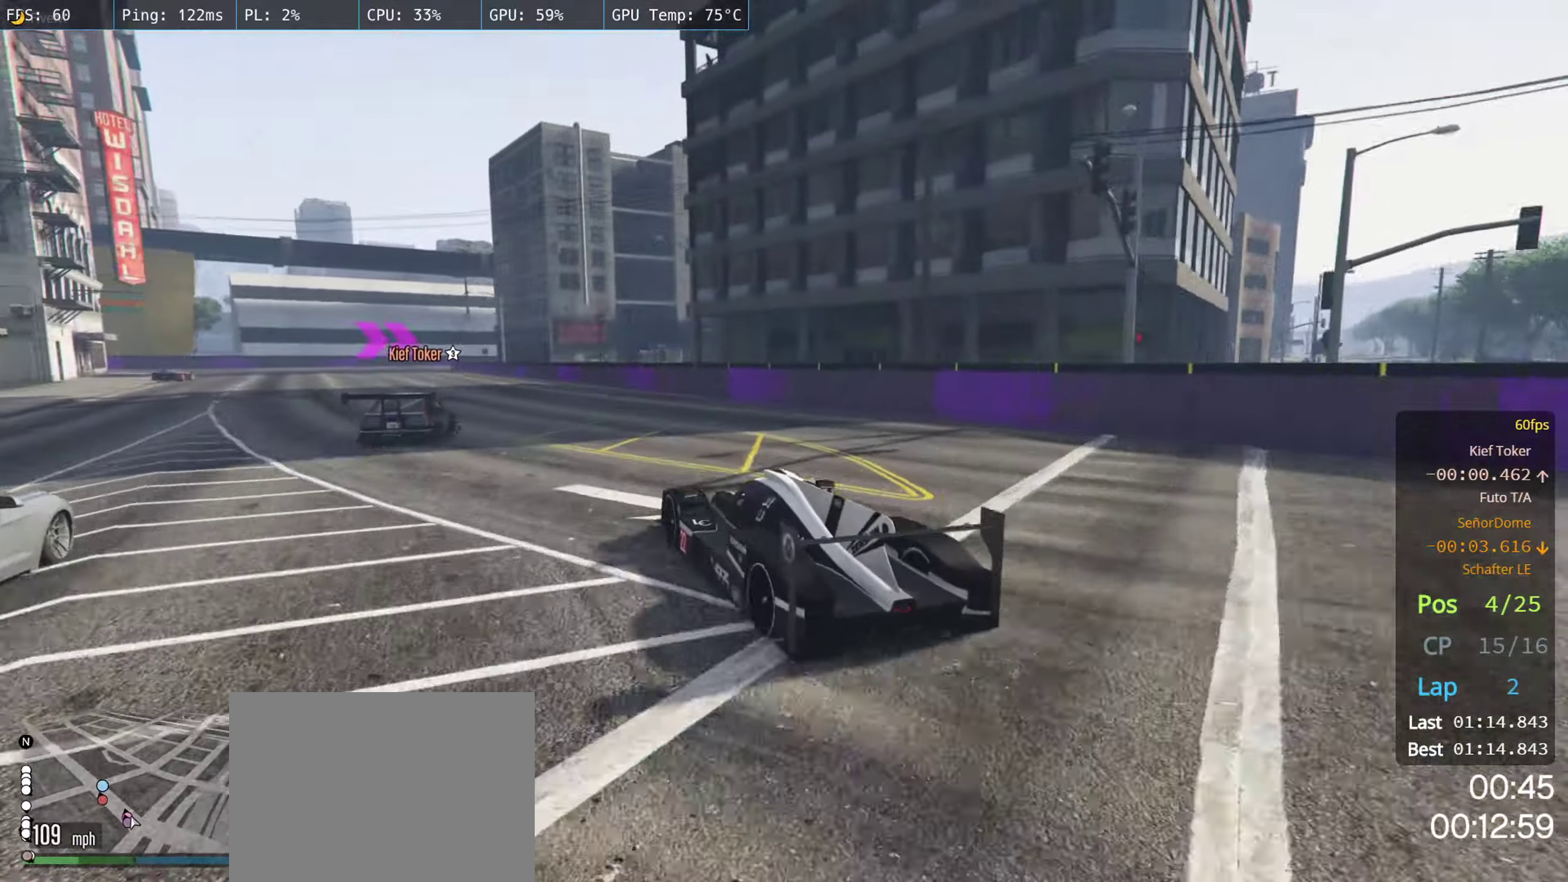
{"buttons": ["R2"], "left_stick": "left", "right_stick": "center", "events": [[117, "left_stick", "center"], [267, "left_stick", "left"], [400, "left_stick", "center"], [500, "left_stick", "left"]]}
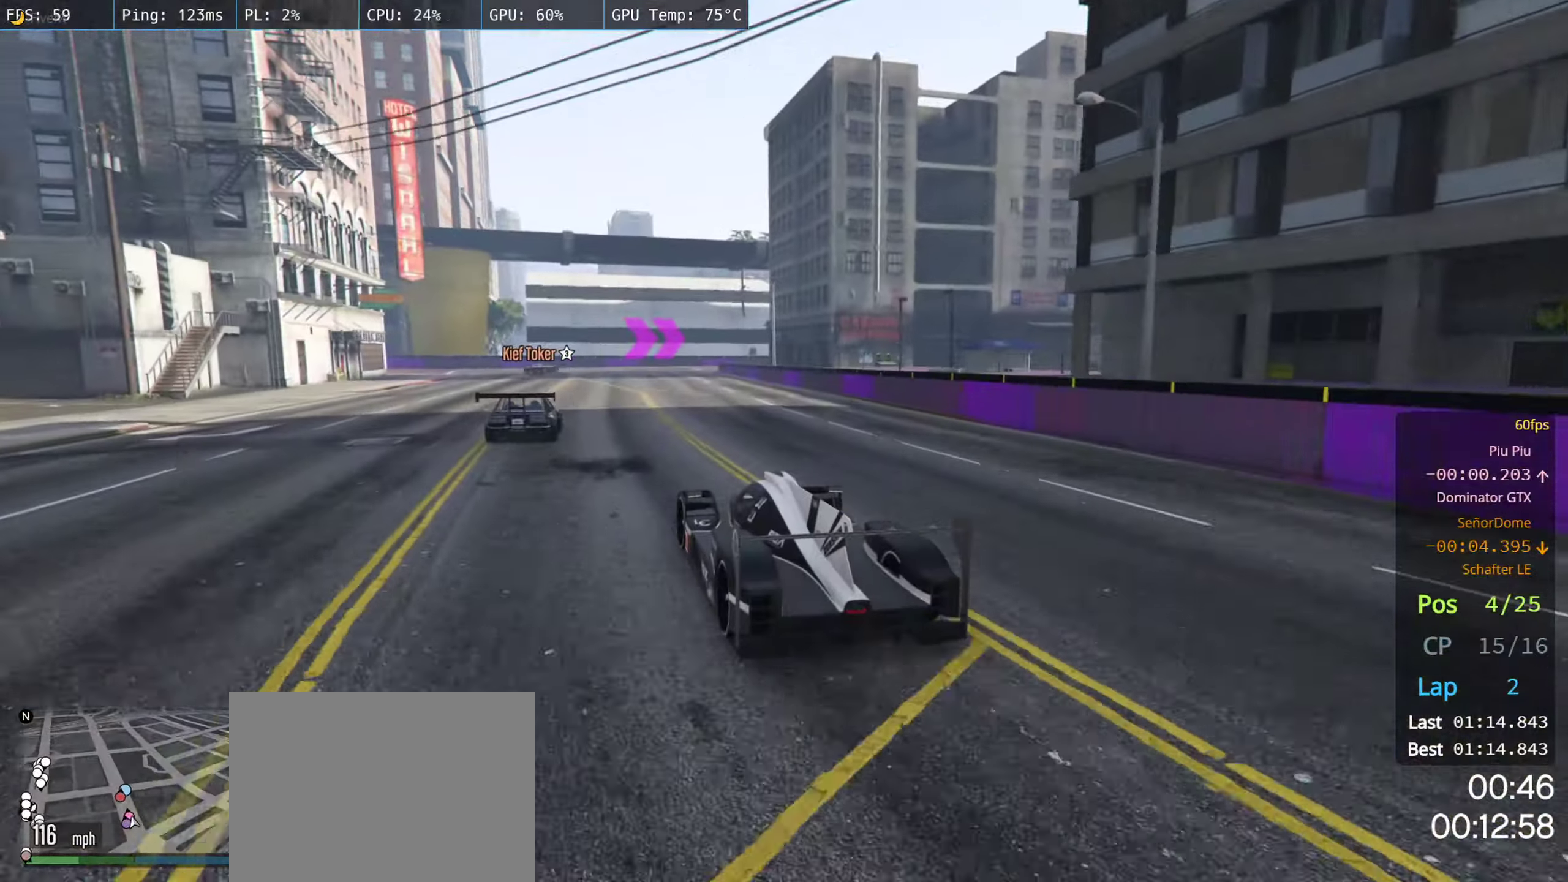
{"buttons": [], "left_stick": "right", "right_stick": "center", "events": [[117, "left_stick", "center"], [333, "R2", "up"], [433, "left_stick", "right"]]}
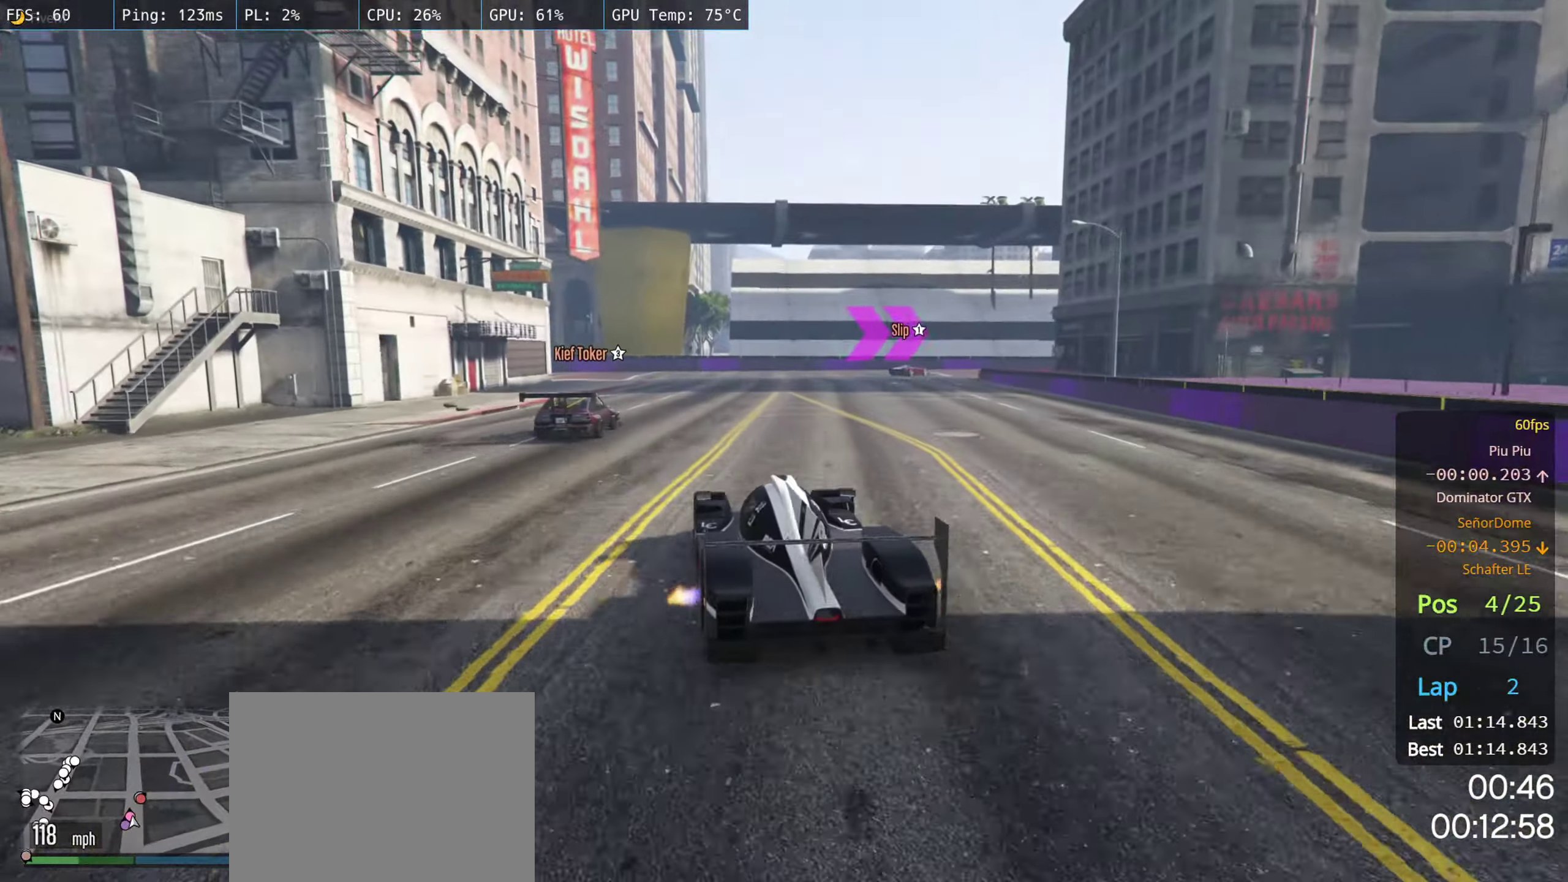
{"buttons": ["R2"], "left_stick": "right", "right_stick": "center", "events": [[83, "left_stick", "center"], [167, "left_stick", "right"], [350, "left_stick", "center"], [400, "R2", "down"], [483, "left_stick", "right"]]}
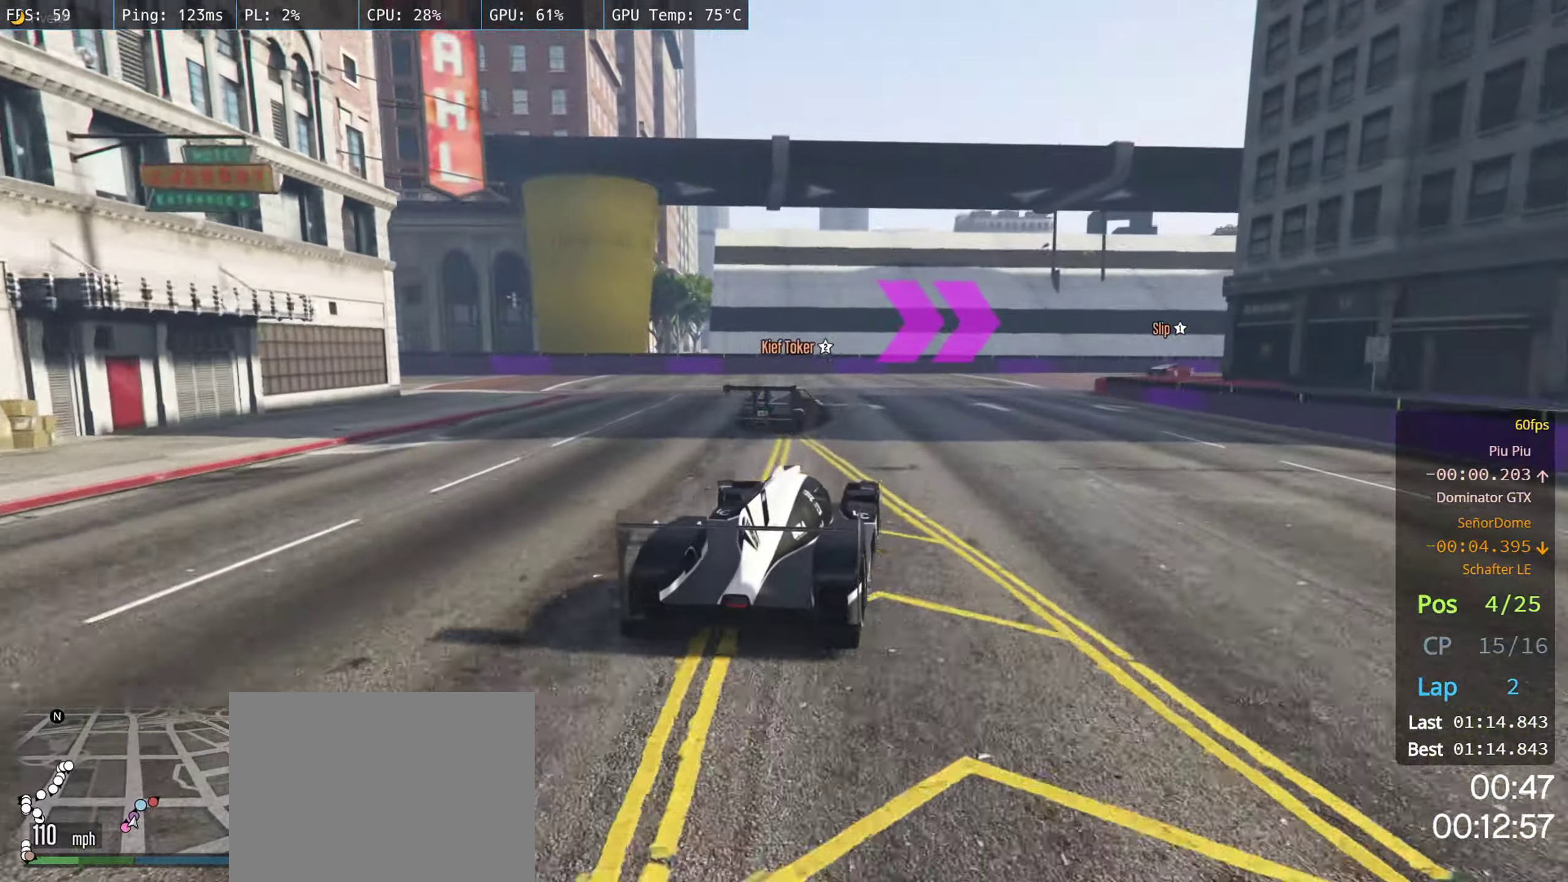
{"buttons": [], "left_stick": "center", "right_stick": "center", "events": [[333, "left_stick", "center"], [500, "R2", "up"]]}
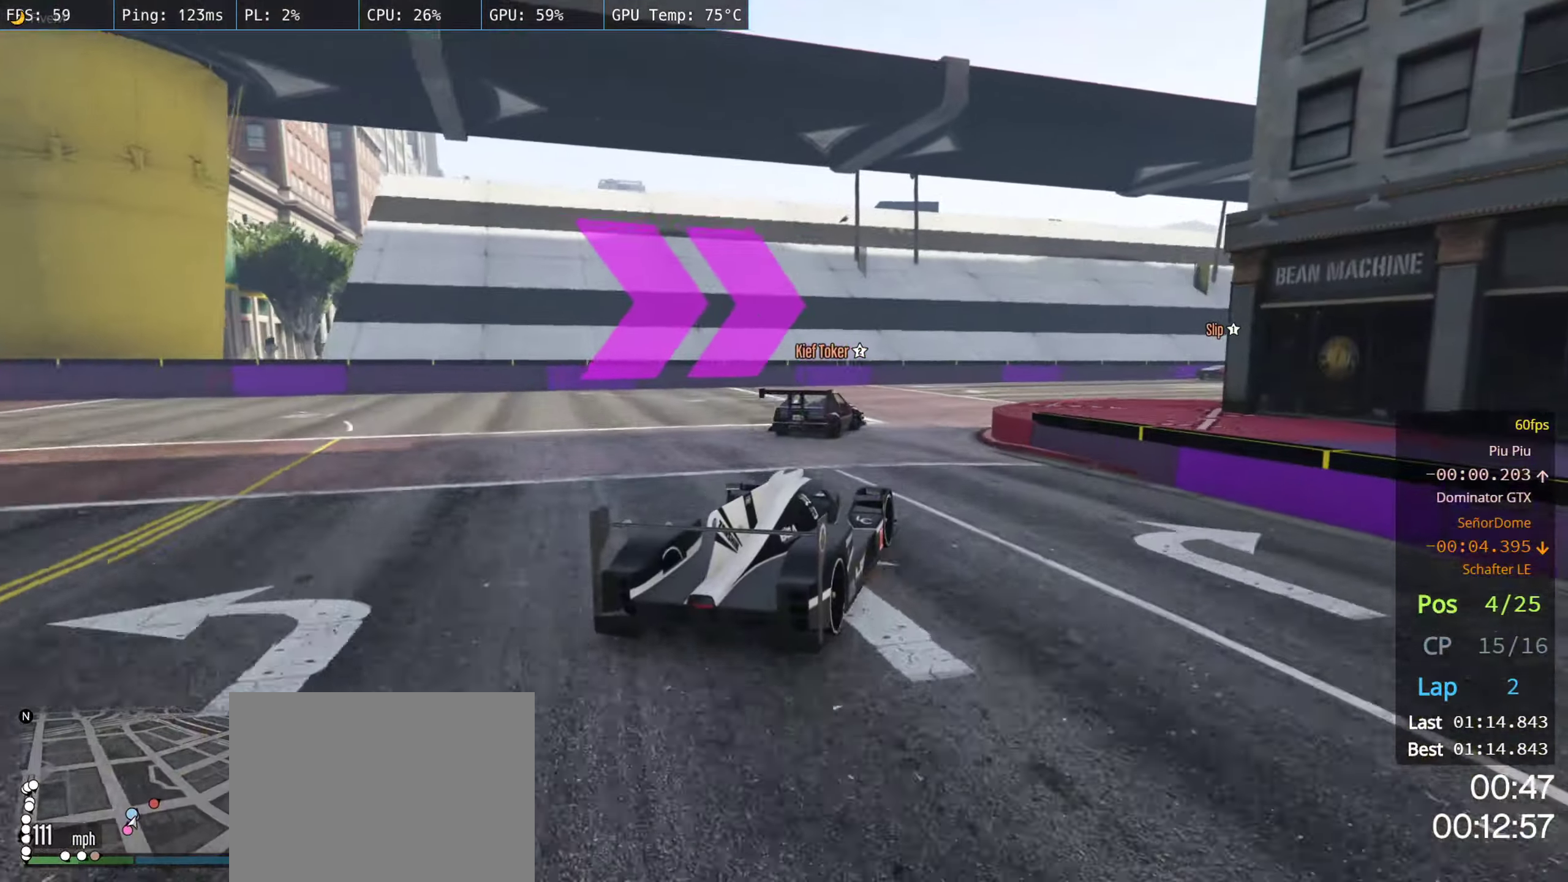
{"buttons": [], "left_stick": "right", "right_stick": "center", "events": [[33, "left_stick", "right"]]}
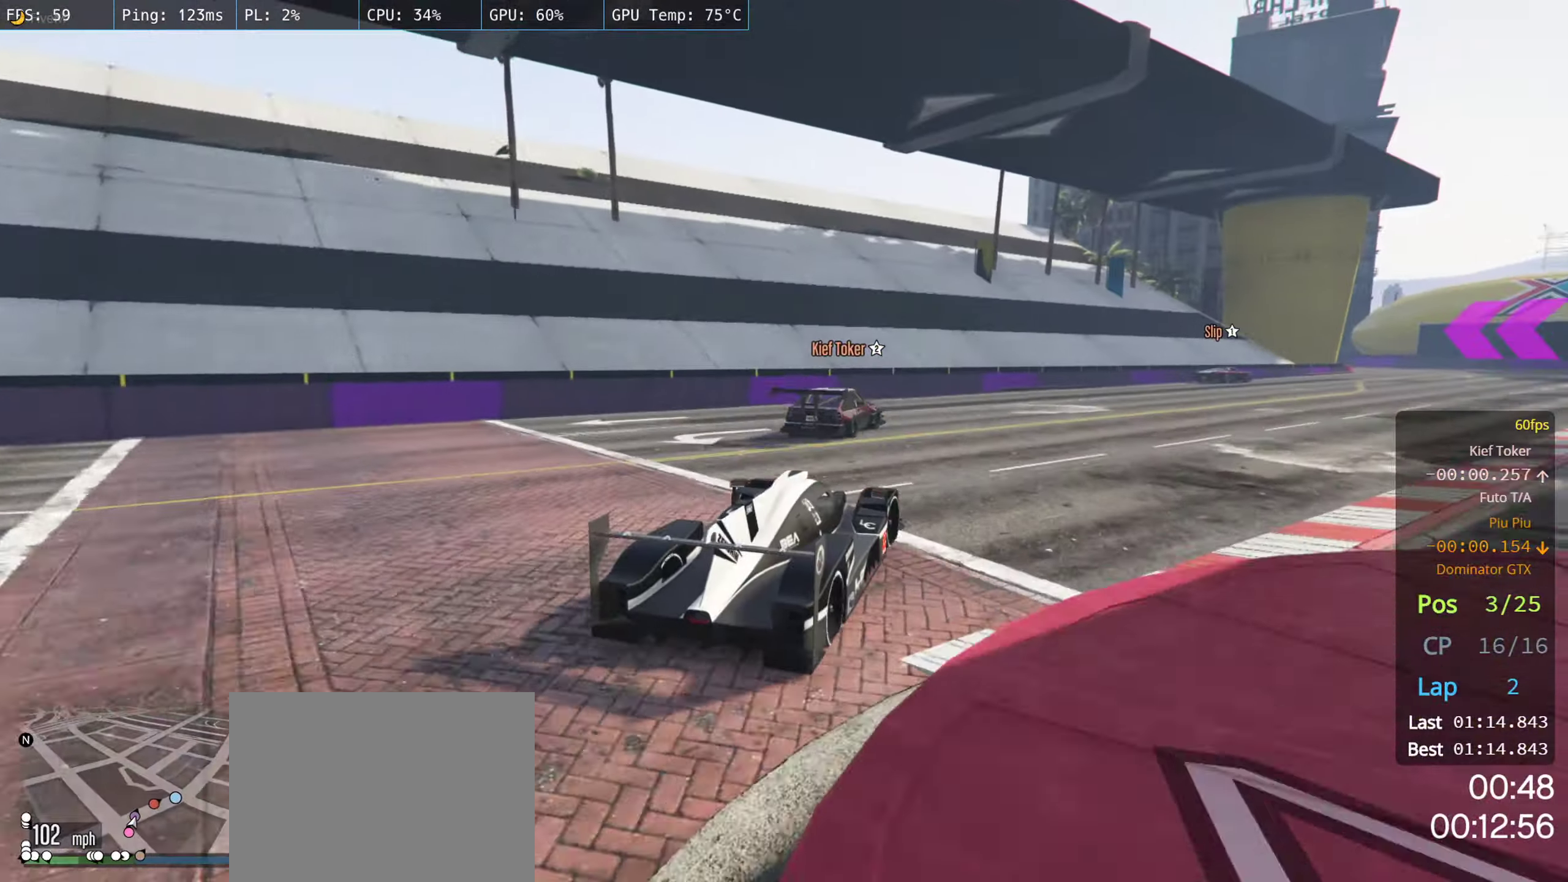
{"buttons": ["R2"], "left_stick": "left", "right_stick": "center", "events": [[67, "R2", "down"], [183, "left_stick", "center"], [317, "left_stick", "right"], [500, "left_stick", "left"]]}
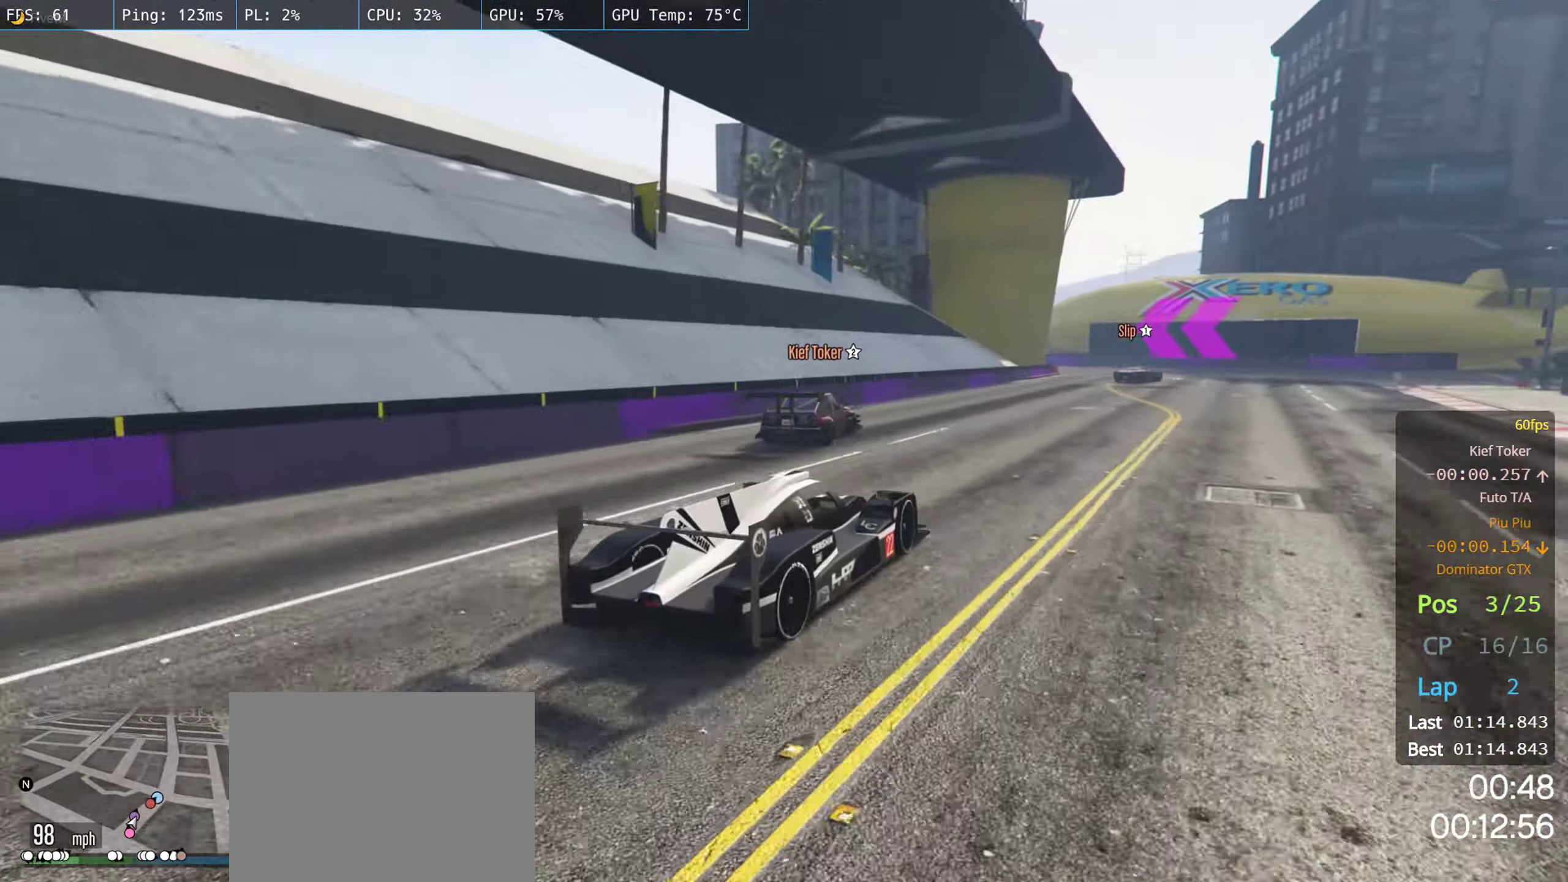
{"buttons": ["R2"], "left_stick": "center", "right_stick": "center", "events": [[83, "left_stick", "right"], [433, "left_stick", "center"]]}
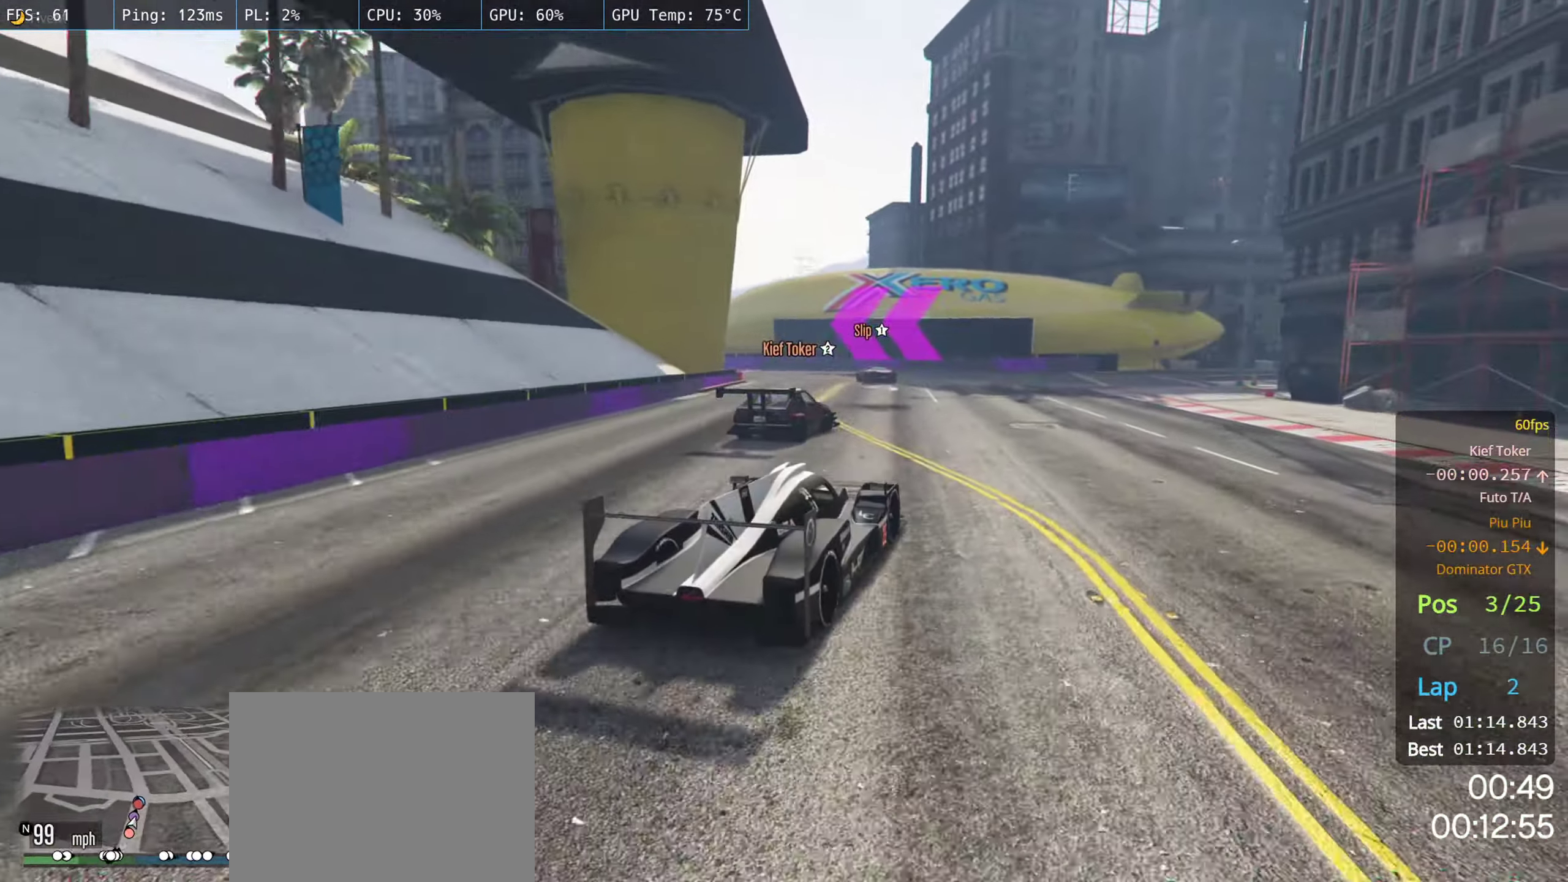
{"buttons": [], "left_stick": "left", "right_stick": "center", "events": [[67, "left_stick", "left"], [267, "R2", "up"]]}